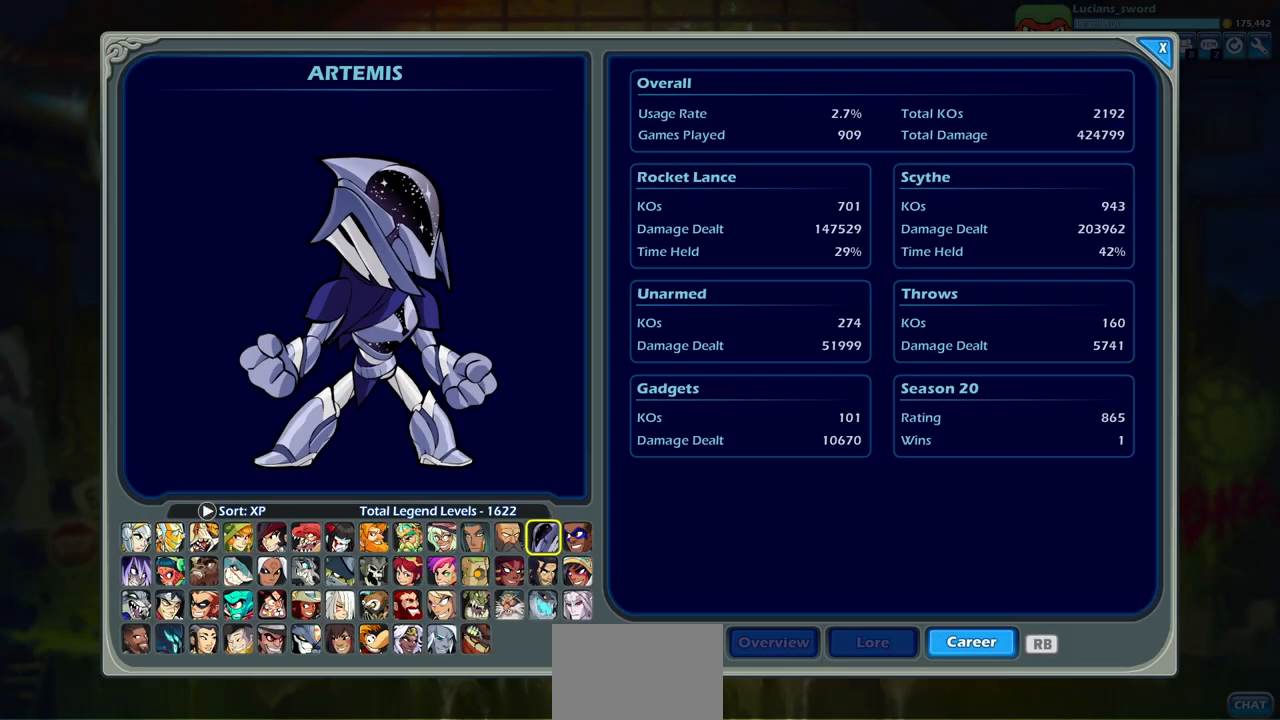
Gameplay with a controller (PlayStation layout); each line is a JSON object with the inputs held at the frame after it. "events" lists button and stick changes between this image and that frame as [ms after this image, input, new state], when the widget could be followed in between.
{"buttons": [], "left_stick": "center", "right_stick": "center", "events": []}
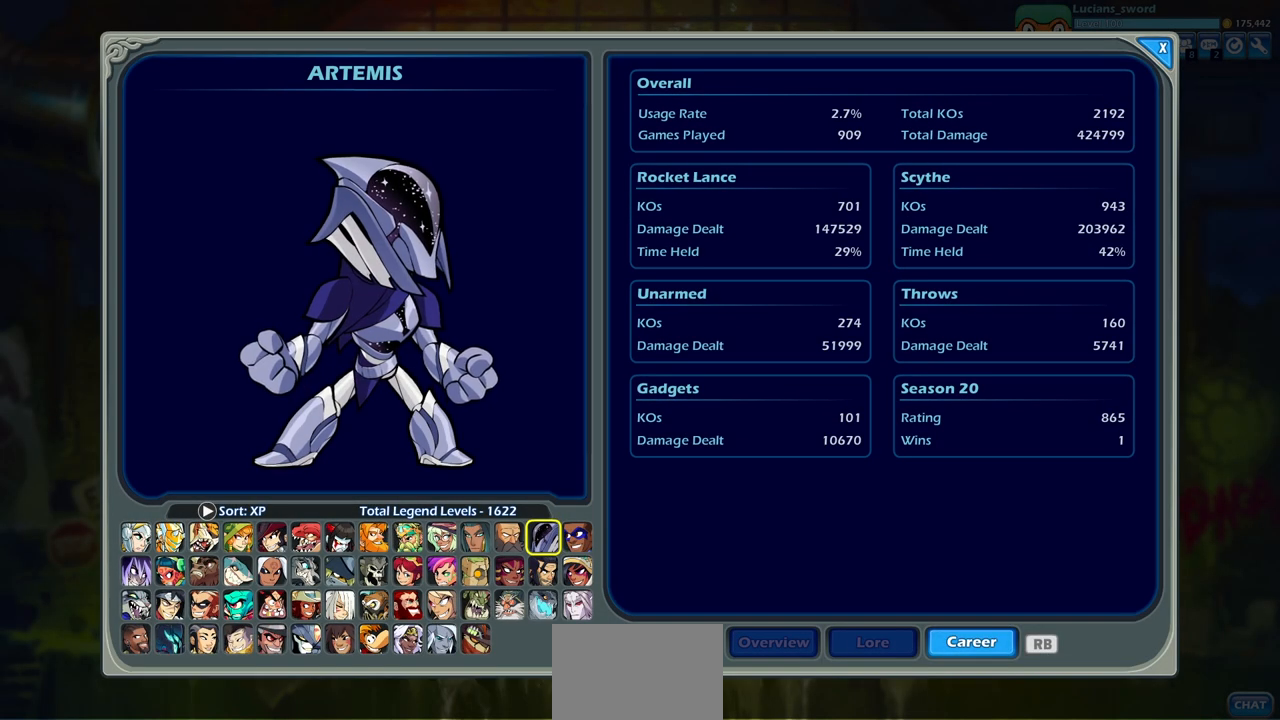
{"buttons": ["DPAD_LEFT"], "left_stick": "center", "right_stick": "center", "events": [[200, "DPAD_LEFT", "down"], [333, "DPAD_LEFT", "up"], [433, "DPAD_LEFT", "down"]]}
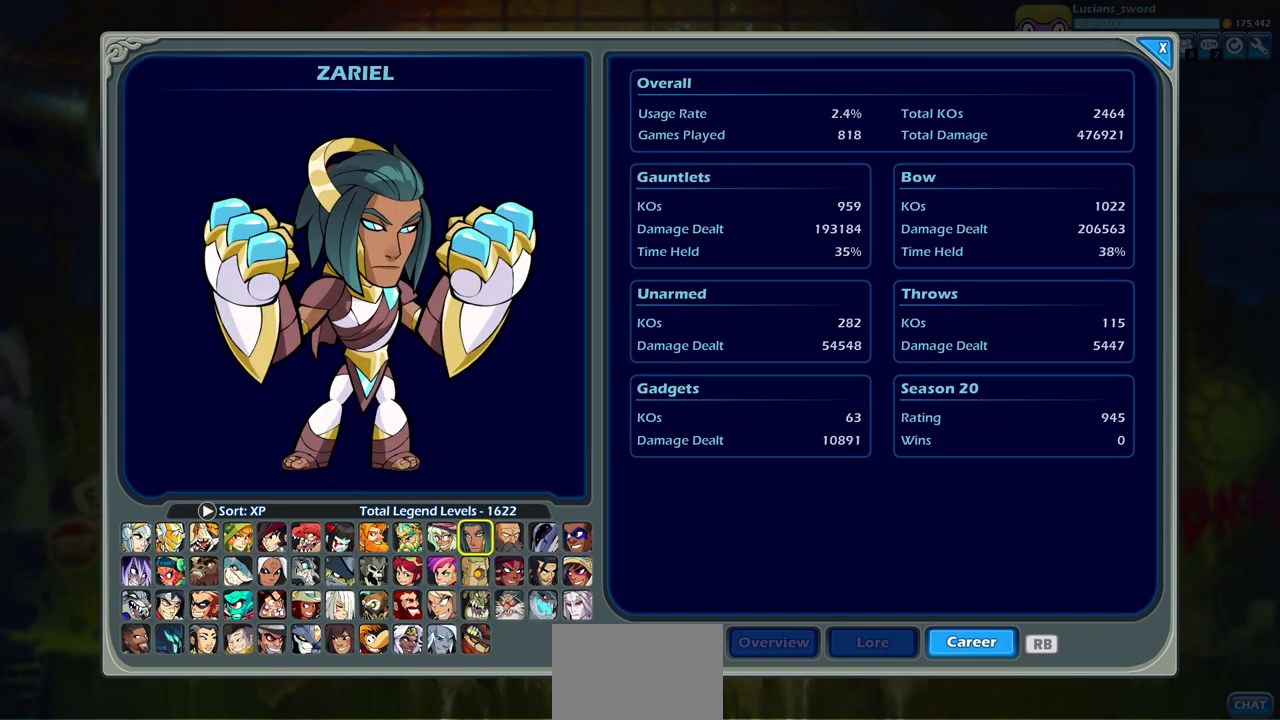
{"buttons": [], "left_stick": "center", "right_stick": "center", "events": [[50, "DPAD_LEFT", "up"]]}
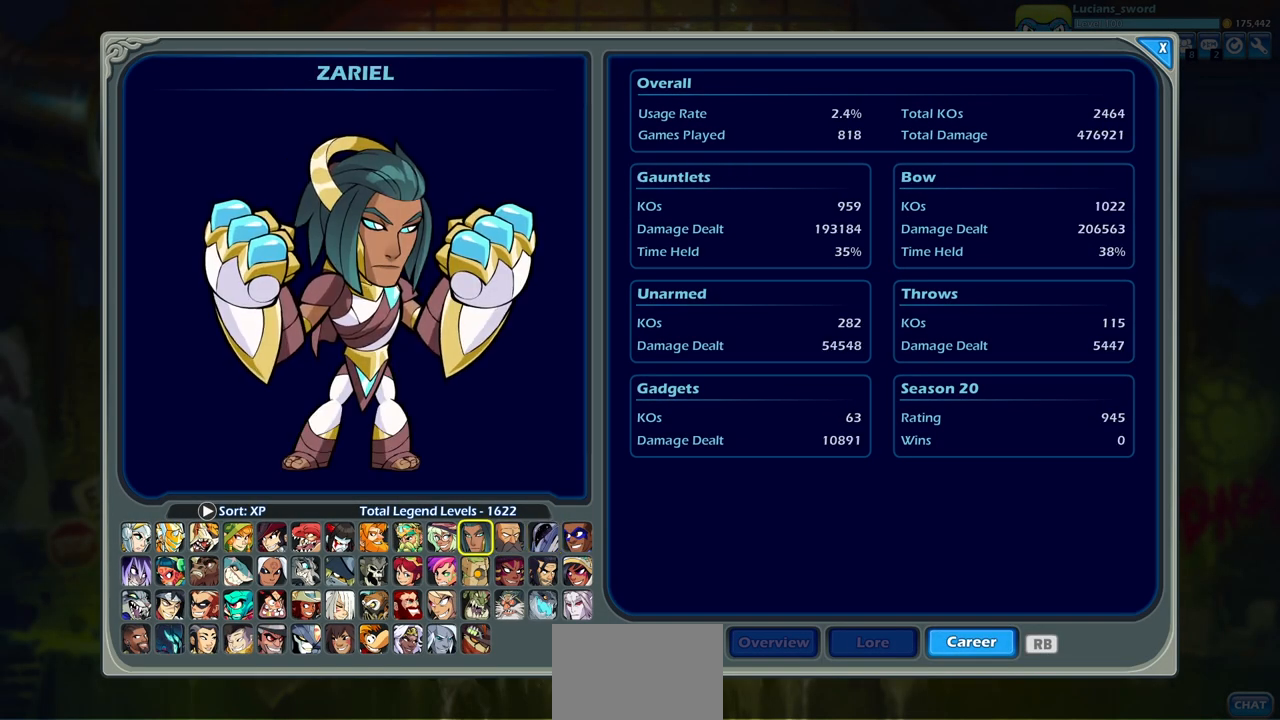
{"buttons": [], "left_stick": "center", "right_stick": "center", "events": [[50, "DPAD_LEFT", "down"], [167, "DPAD_LEFT", "up"], [383, "DPAD_LEFT", "down"], [483, "DPAD_LEFT", "up"]]}
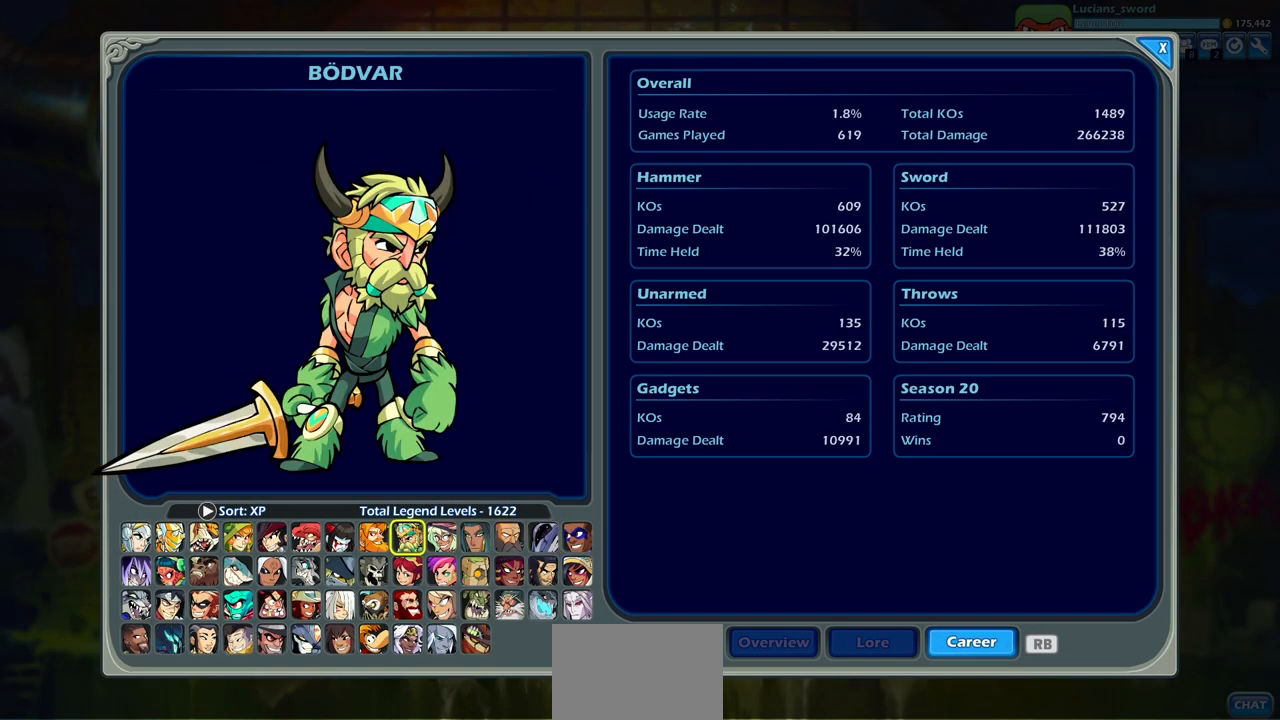
{"buttons": [], "left_stick": "center", "right_stick": "center", "events": []}
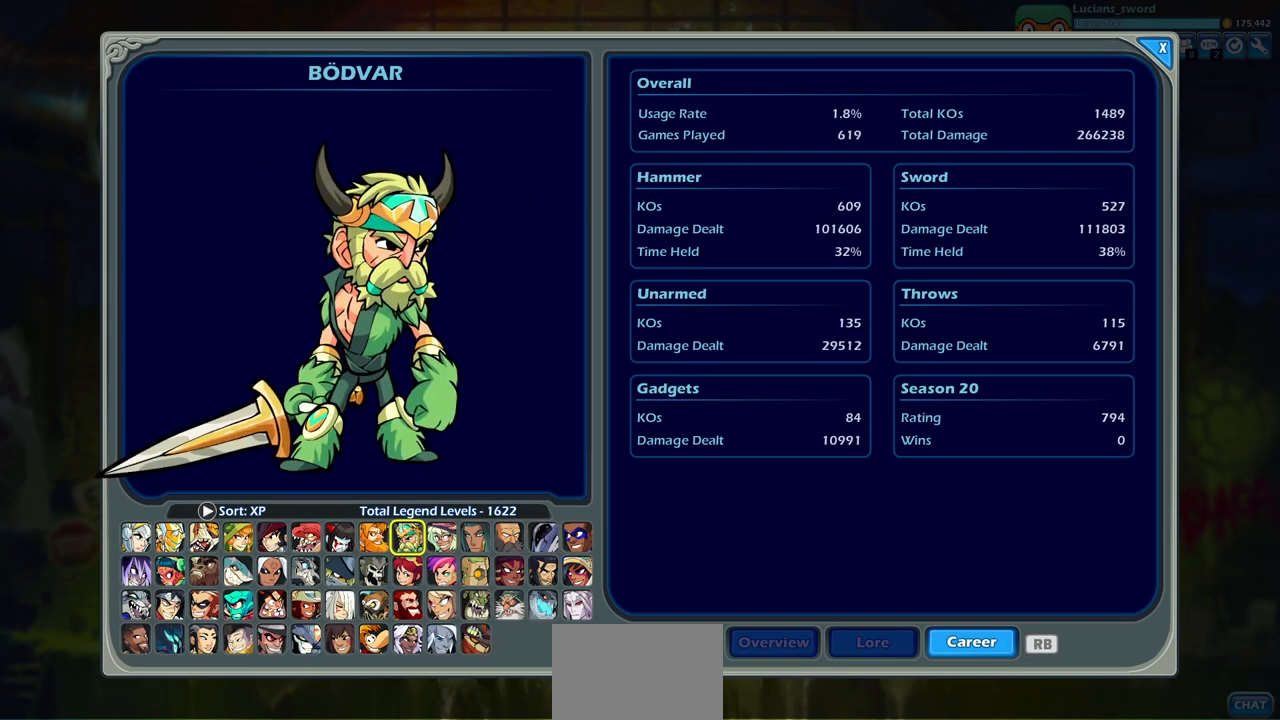
{"buttons": [], "left_stick": "center", "right_stick": "center", "events": []}
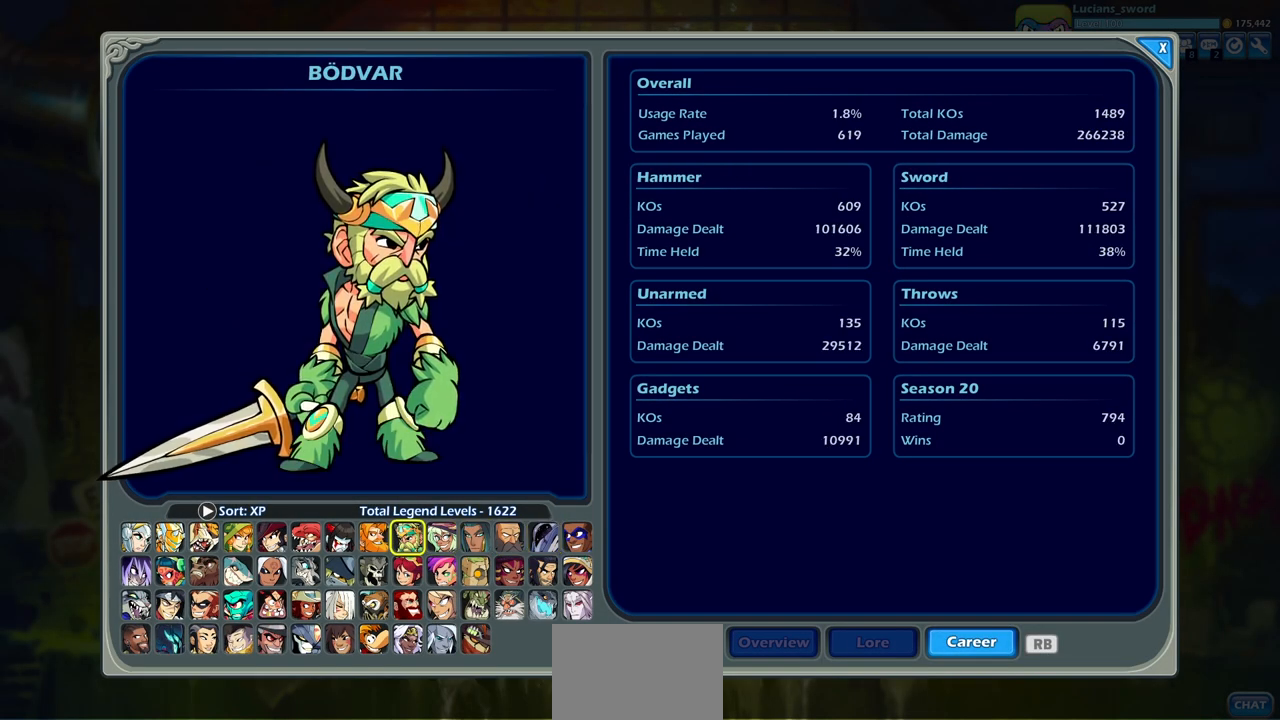
{"buttons": [], "left_stick": "center", "right_stick": "center", "events": [[300, "CIRCLE", "down"], [400, "CIRCLE", "up"]]}
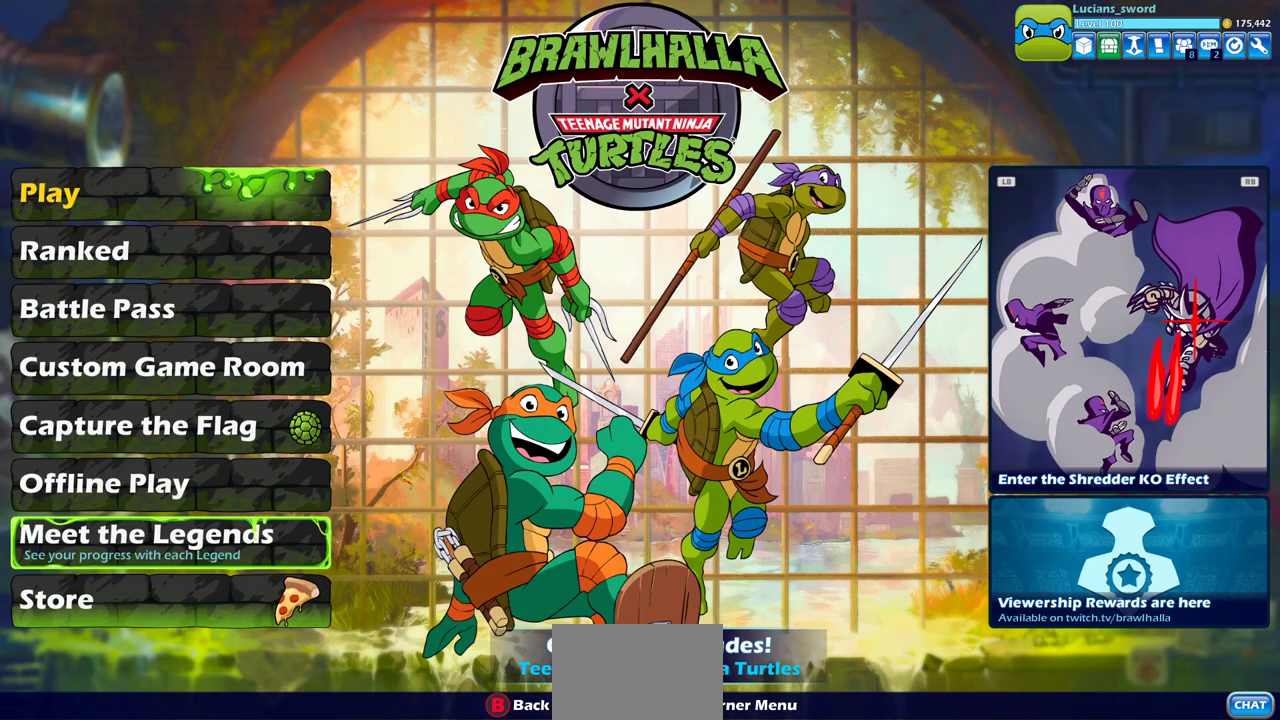
{"buttons": [], "left_stick": "center", "right_stick": "center", "events": []}
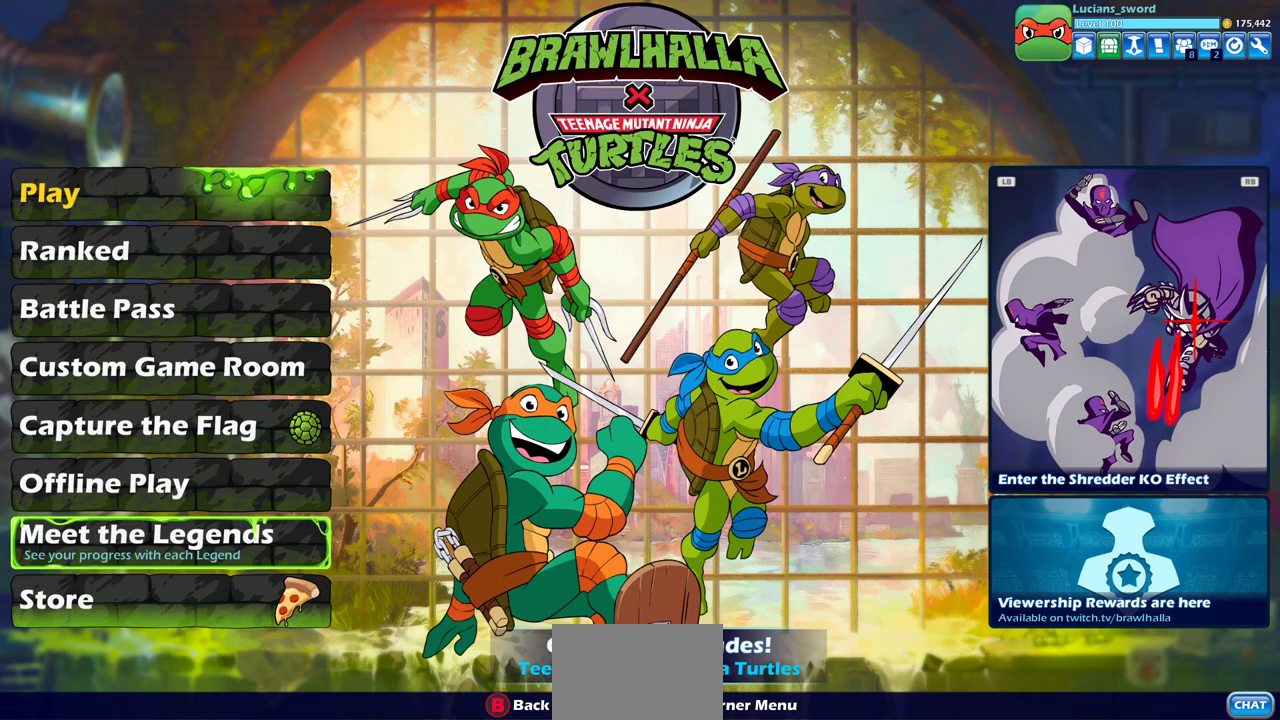
{"buttons": [], "left_stick": "center", "right_stick": "center", "events": []}
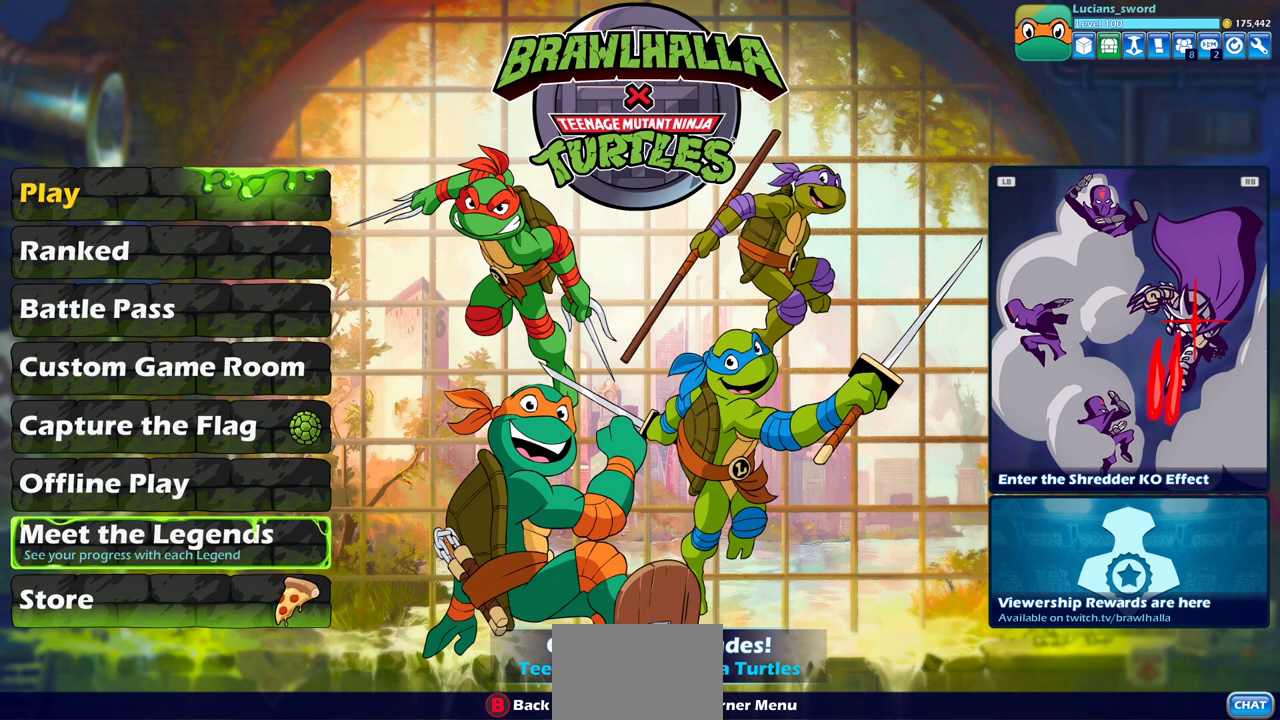
{"buttons": [], "left_stick": "center", "right_stick": "center", "events": [[33, "DPAD_DOWN", "down"], [150, "DPAD_DOWN", "up"], [350, "DPAD_DOWN", "down"], [483, "DPAD_DOWN", "up"]]}
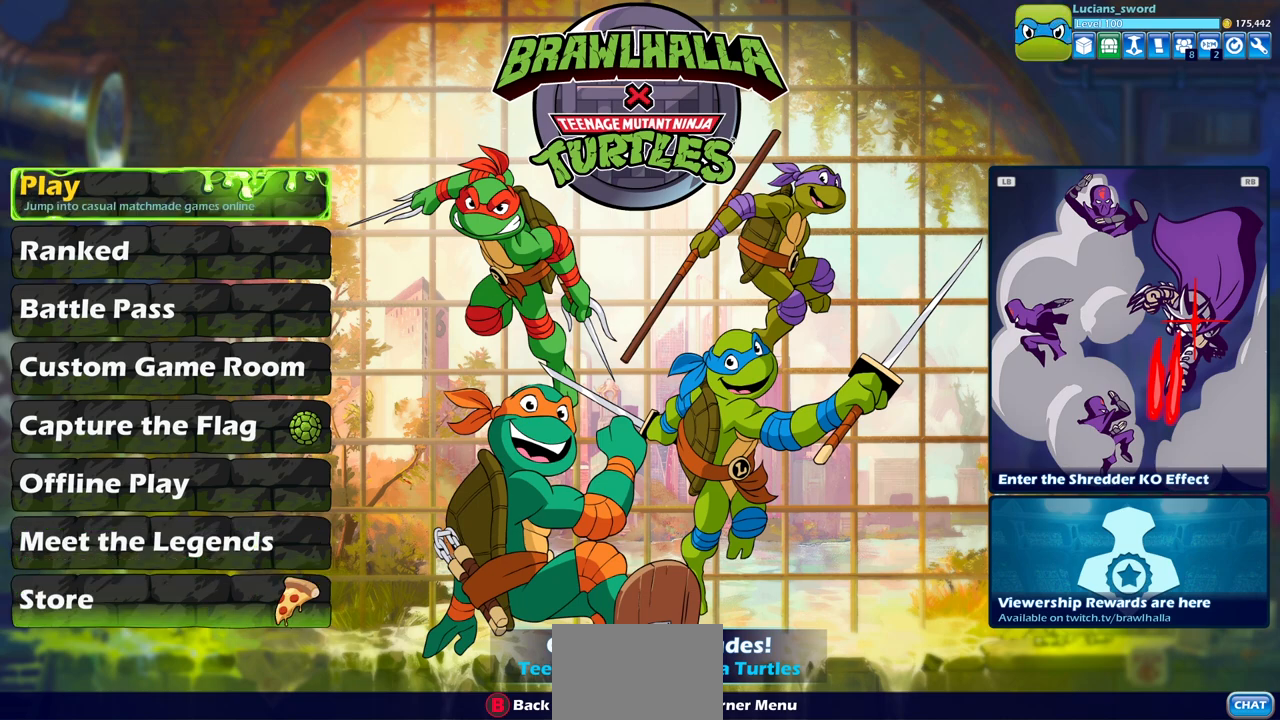
{"buttons": ["DPAD_DOWN"], "left_stick": "center", "right_stick": "center", "events": [[283, "DPAD_DOWN", "down"], [400, "DPAD_DOWN", "up"], [500, "DPAD_DOWN", "down"]]}
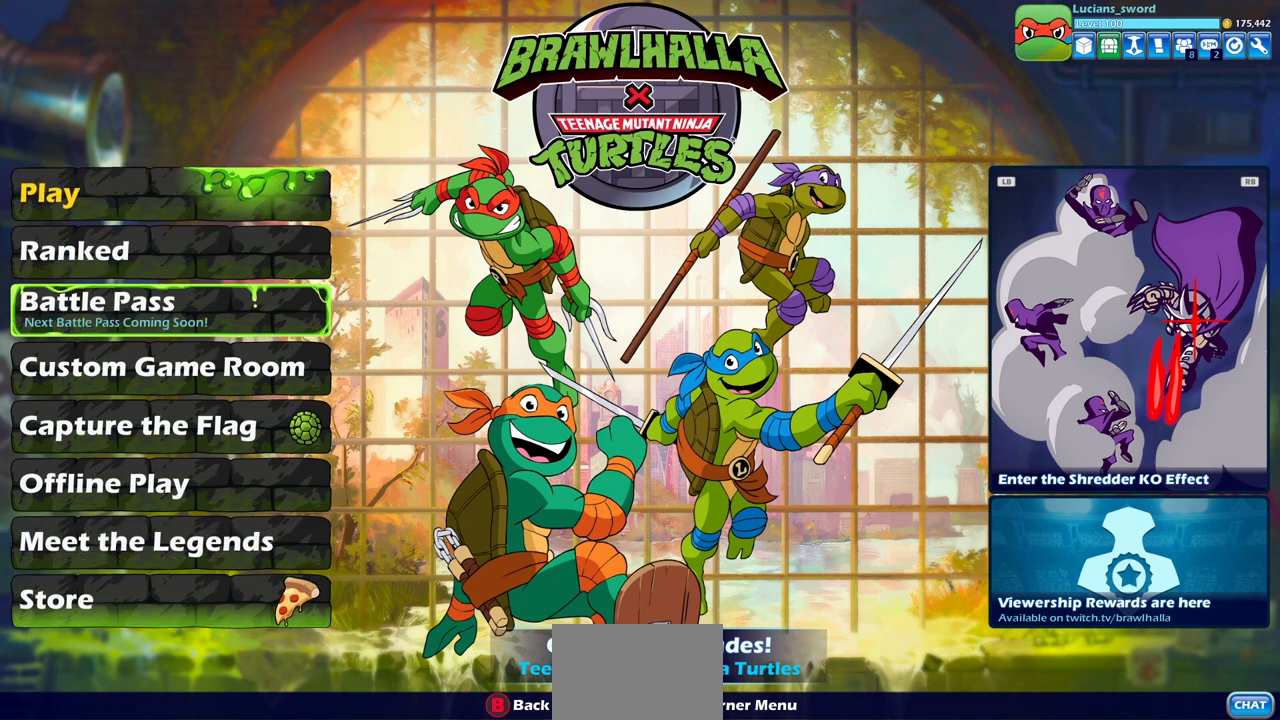
{"buttons": ["DPAD_DOWN"], "left_stick": "center", "right_stick": "center", "events": [[100, "DPAD_DOWN", "up"], [167, "DPAD_DOWN", "down"], [267, "DPAD_DOWN", "up"], [333, "DPAD_DOWN", "down"], [417, "DPAD_DOWN", "up"], [483, "DPAD_DOWN", "down"]]}
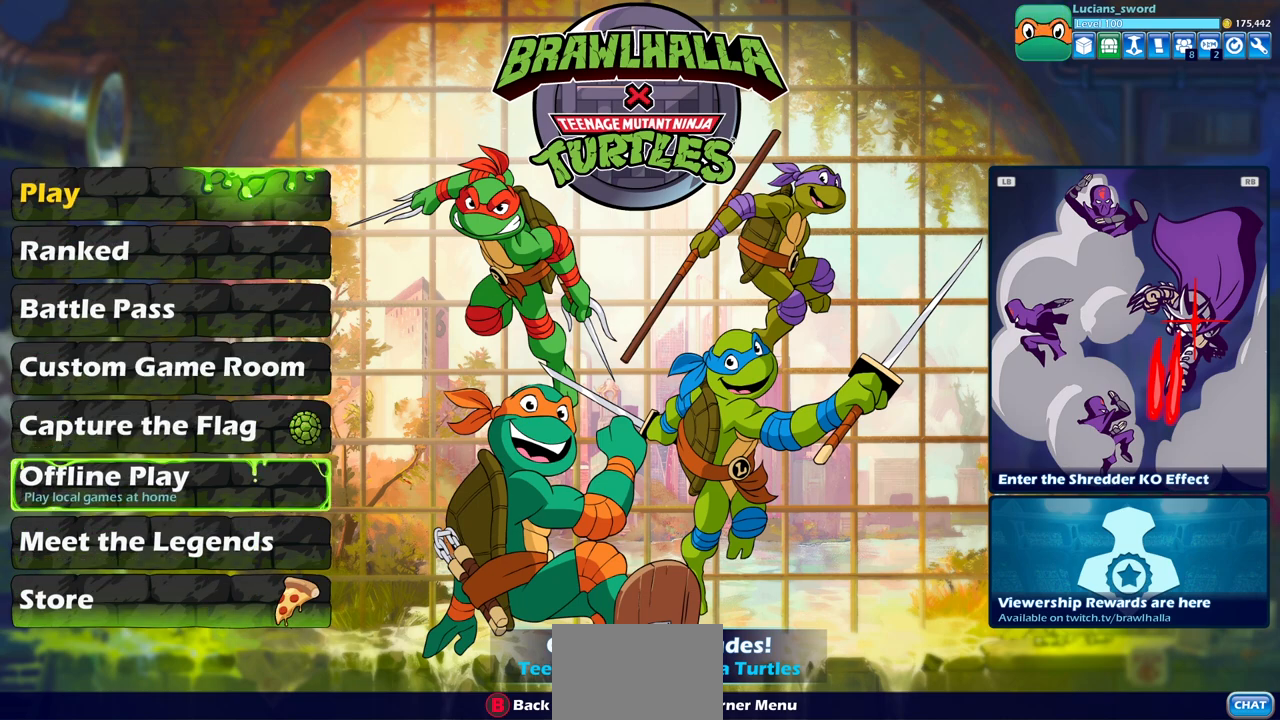
{"buttons": ["DPAD_DOWN"], "left_stick": "center", "right_stick": "center", "events": [[100, "DPAD_DOWN", "up"], [150, "DPAD_DOWN", "down"], [217, "DPAD_DOWN", "up"], [317, "DPAD_DOWN", "down"], [383, "DPAD_DOWN", "up"], [483, "DPAD_DOWN", "down"]]}
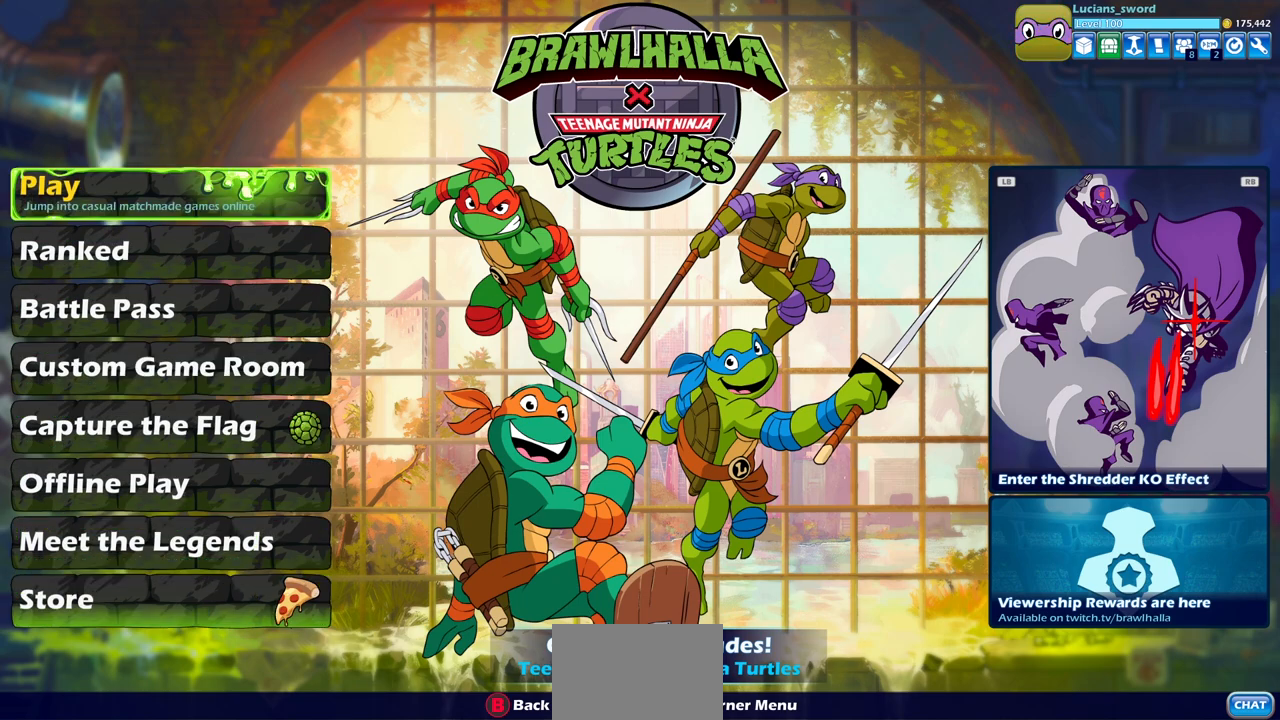
{"buttons": [], "left_stick": "center", "right_stick": "center", "events": [[50, "DPAD_DOWN", "up"], [133, "DPAD_DOWN", "down"], [233, "DPAD_DOWN", "up"], [317, "DPAD_DOWN", "down"], [383, "DPAD_DOWN", "up"]]}
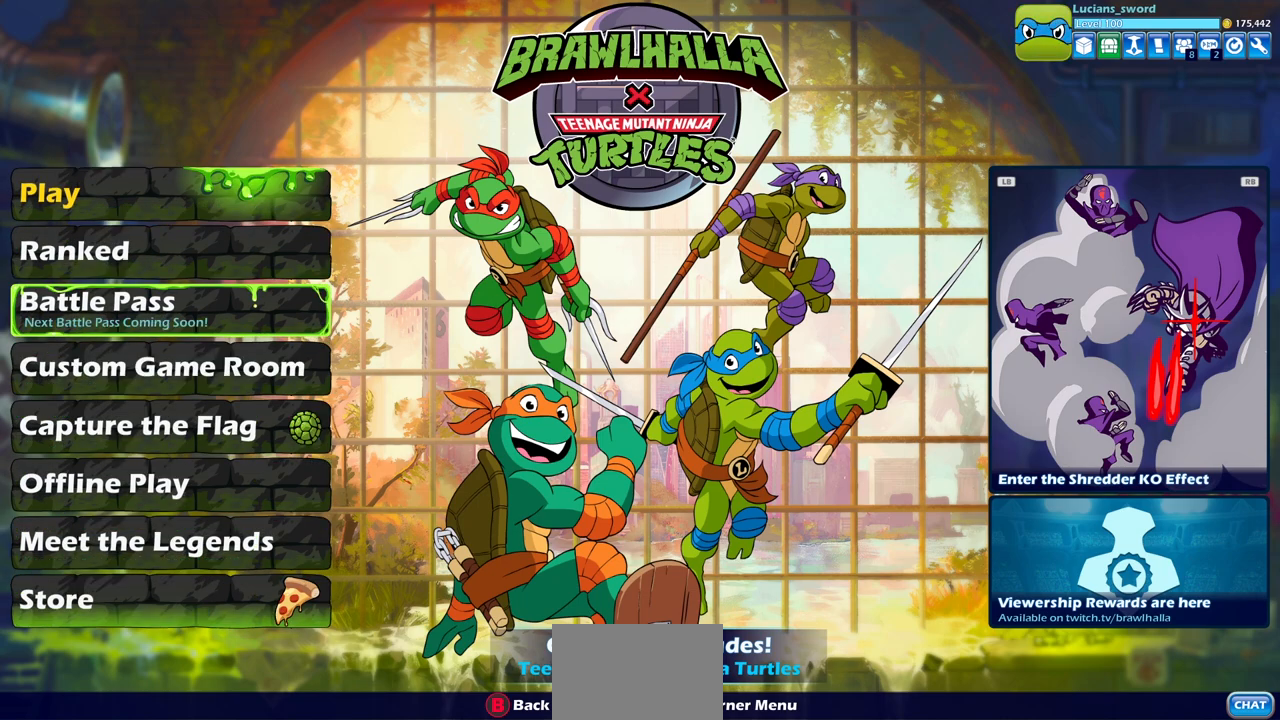
{"buttons": [], "left_stick": "center", "right_stick": "center", "events": []}
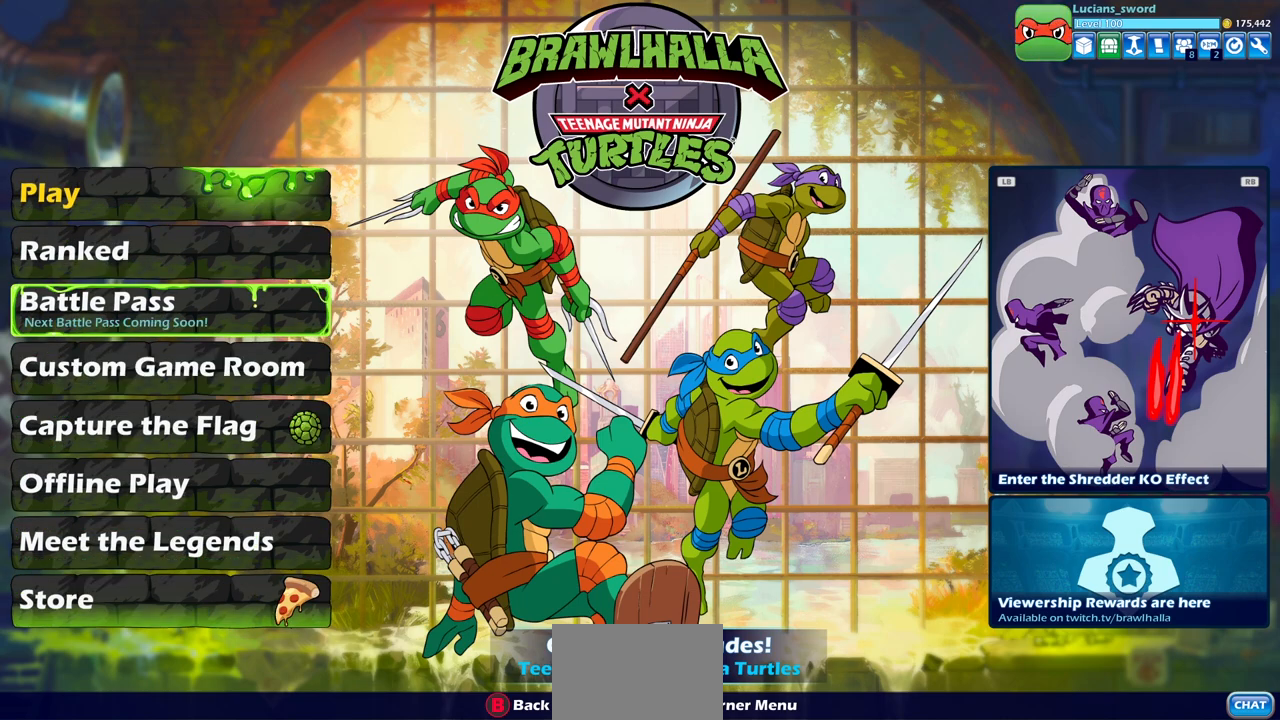
{"buttons": [], "left_stick": "center", "right_stick": "center", "events": [[183, "DPAD_UP", "down"], [267, "DPAD_UP", "up"], [383, "DPAD_UP", "down"], [433, "DPAD_UP", "up"]]}
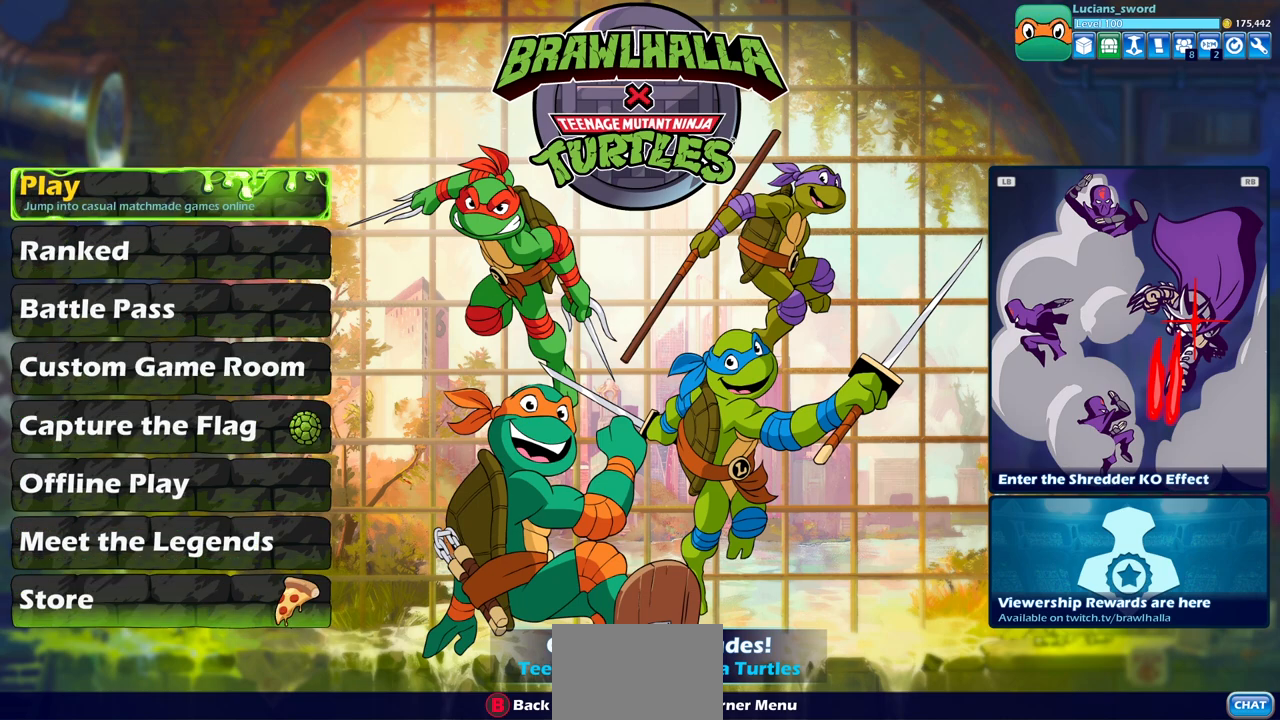
{"buttons": [], "left_stick": "center", "right_stick": "center", "events": [[367, "CROSS", "down"], [433, "CROSS", "up"]]}
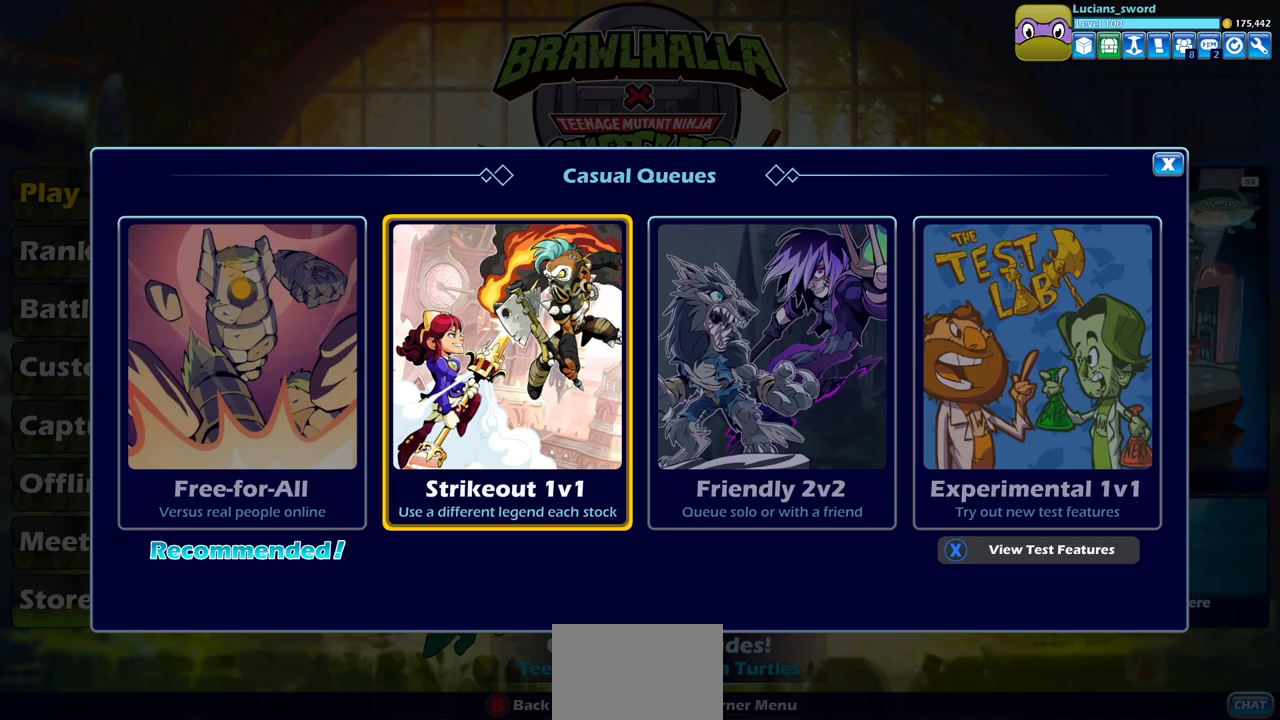
{"buttons": ["CROSS"], "left_stick": "center", "right_stick": "center", "events": [[467, "CROSS", "down"]]}
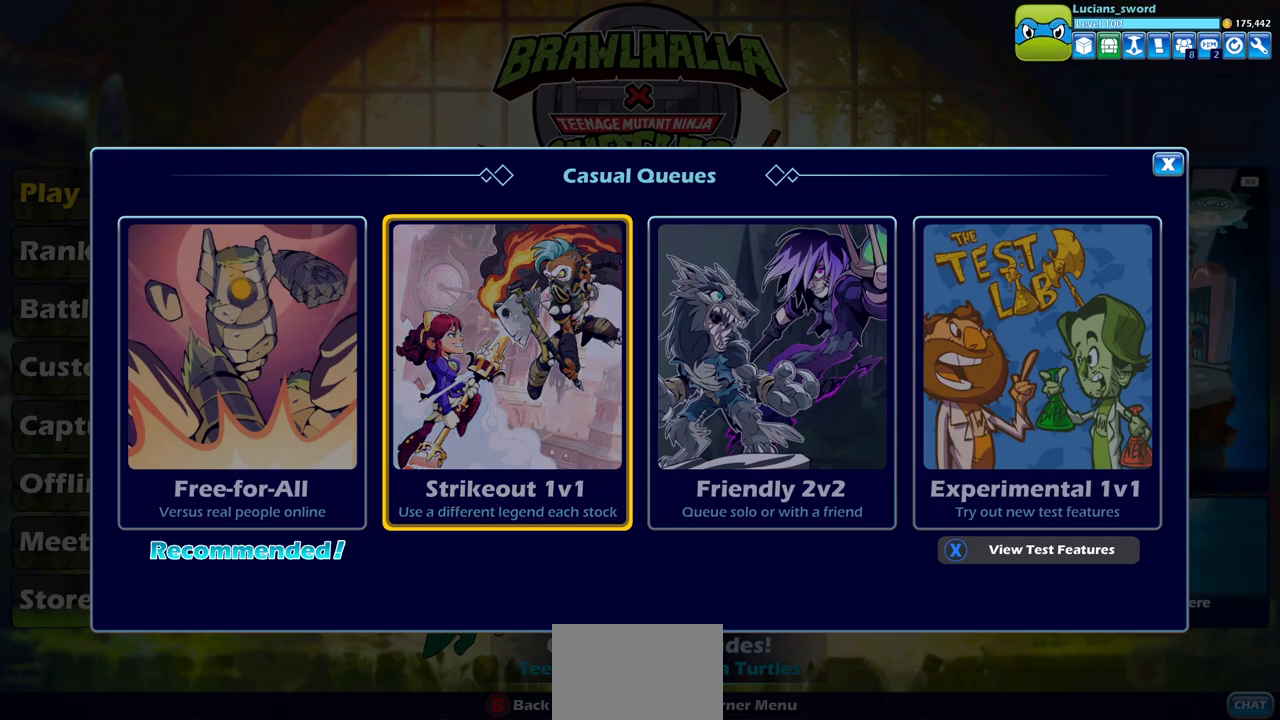
{"buttons": [], "left_stick": "center", "right_stick": "center", "events": [[100, "CROSS", "up"]]}
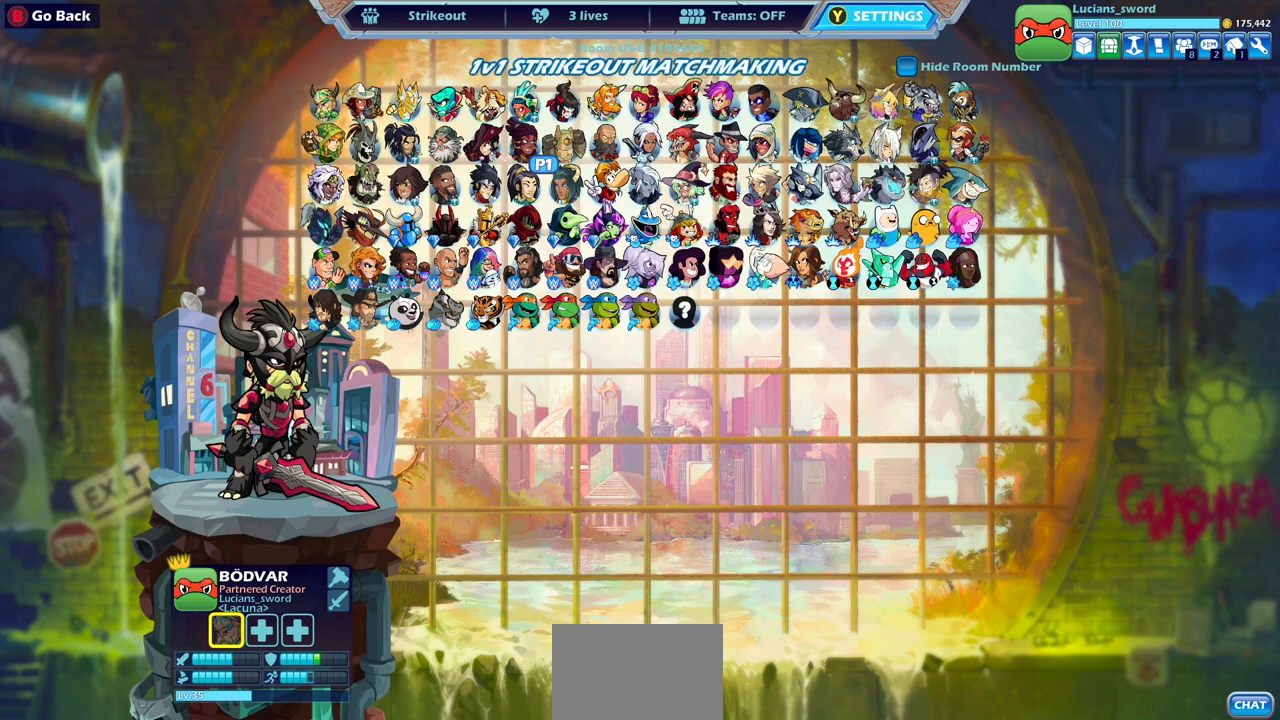
{"buttons": [], "left_stick": "center", "right_stick": "center", "events": []}
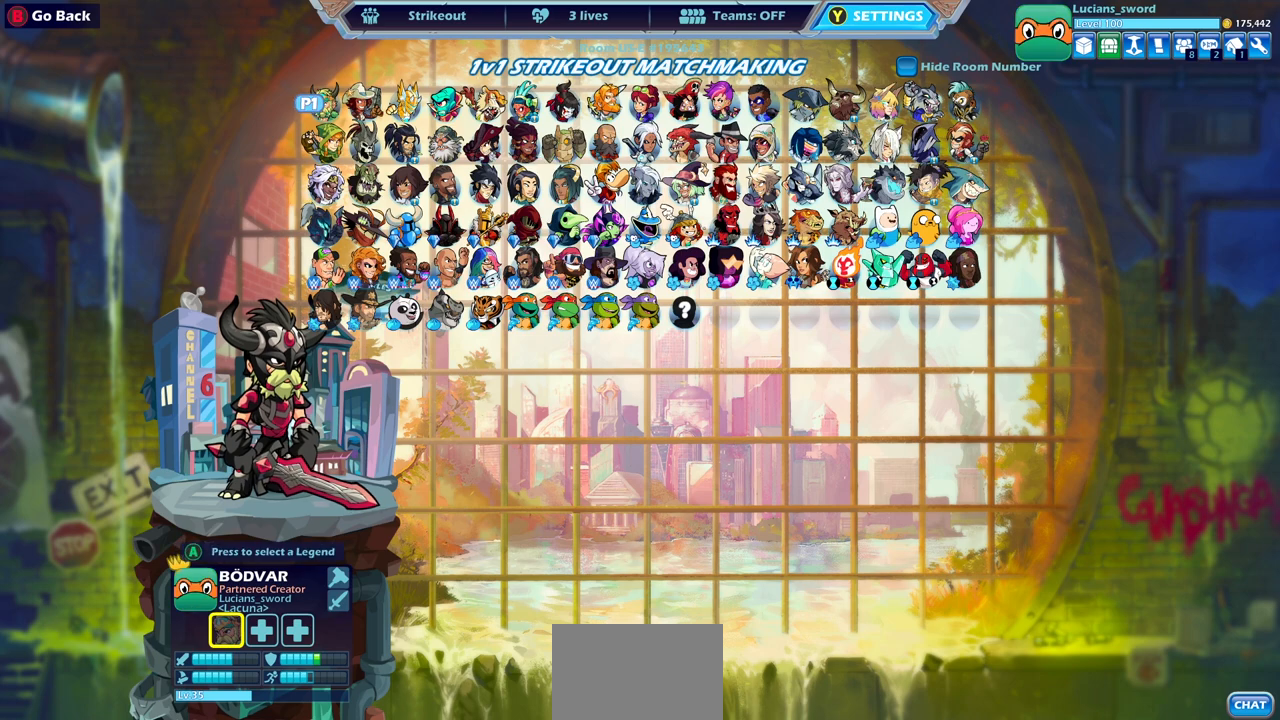
{"buttons": [], "left_stick": "center", "right_stick": "center", "events": []}
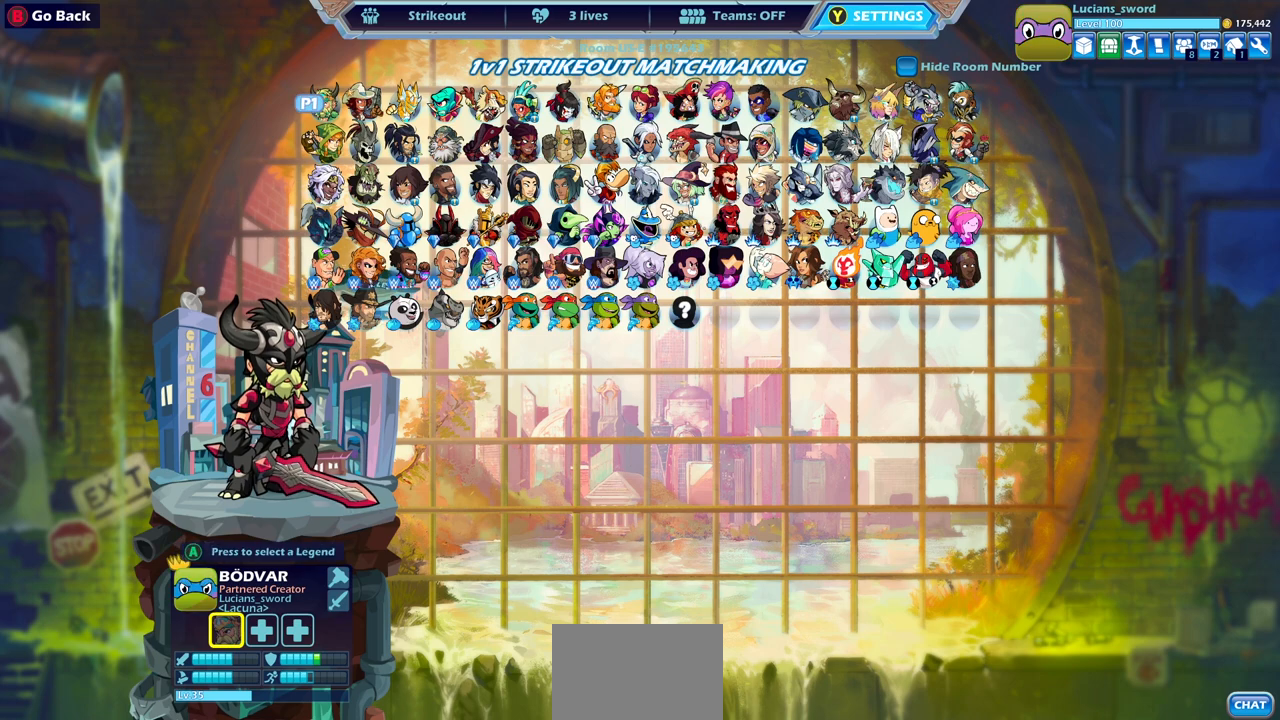
{"buttons": ["DPAD_RIGHT"], "left_stick": "center", "right_stick": "center", "events": [[250, "DPAD_RIGHT", "down"], [367, "DPAD_RIGHT", "up"], [483, "DPAD_RIGHT", "down"]]}
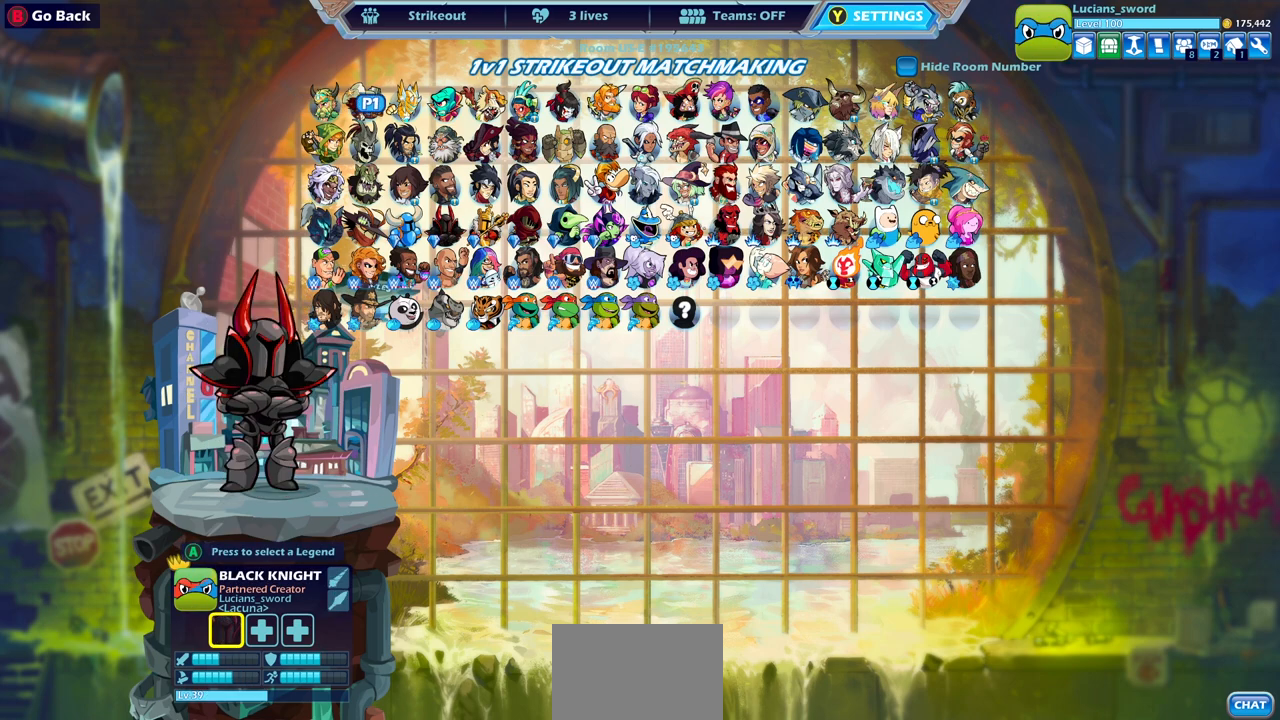
{"buttons": ["DPAD_DOWN"], "left_stick": "center", "right_stick": "center", "events": [[133, "DPAD_RIGHT", "up"], [400, "DPAD_DOWN", "down"]]}
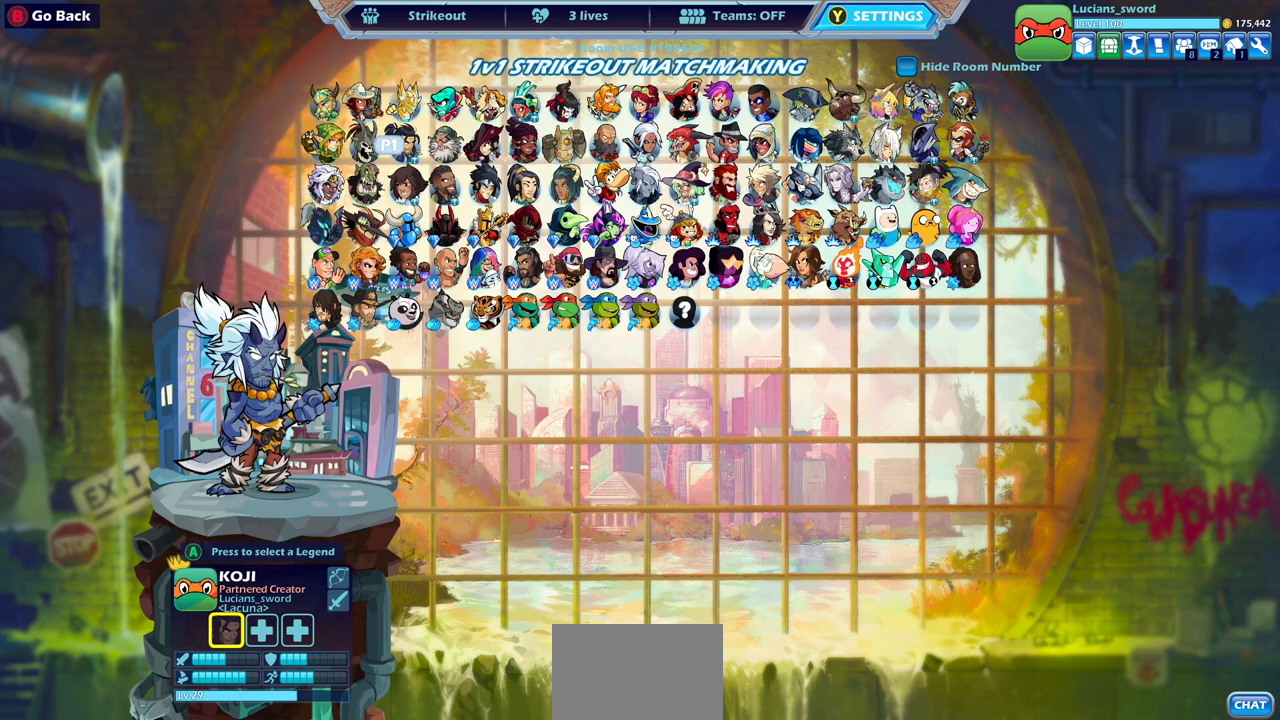
{"buttons": [], "left_stick": "center", "right_stick": "center", "events": [[17, "DPAD_DOWN", "up"], [300, "DPAD_DOWN", "down"], [433, "DPAD_DOWN", "up"]]}
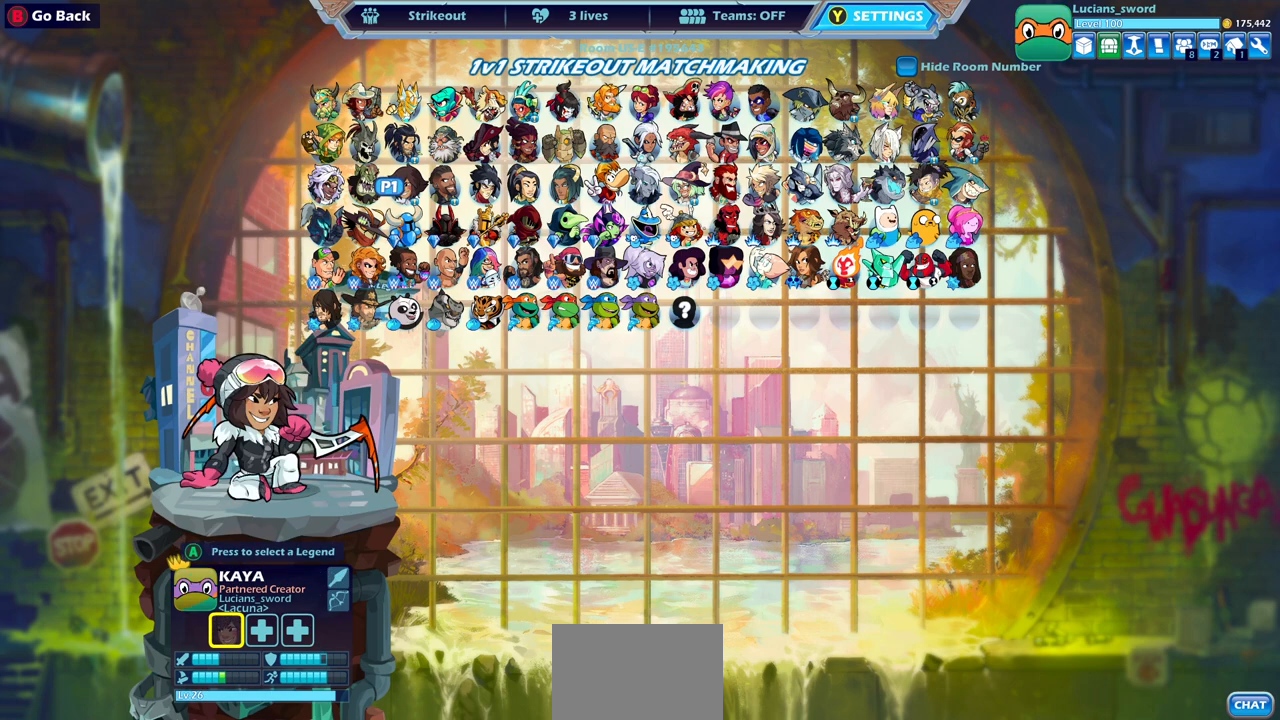
{"buttons": ["DPAD_RIGHT"], "left_stick": "center", "right_stick": "center", "events": [[383, "DPAD_RIGHT", "down"]]}
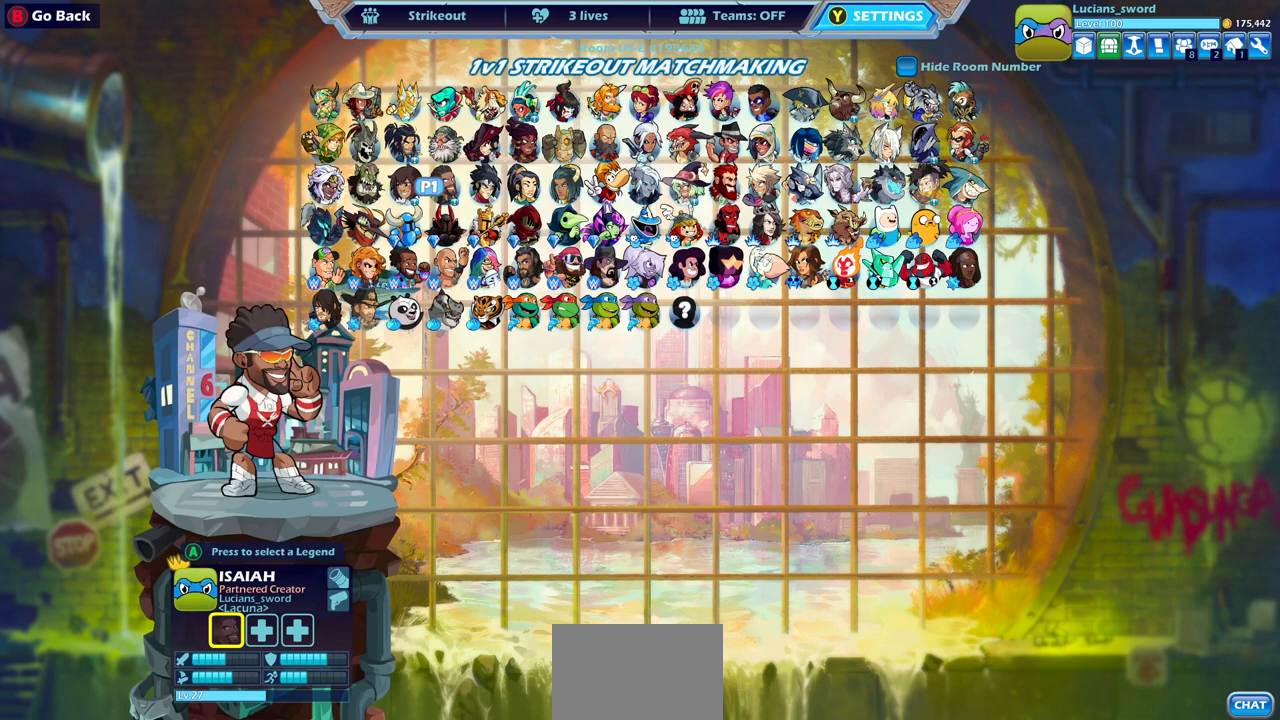
{"buttons": [], "left_stick": "center", "right_stick": "center", "events": [[17, "DPAD_RIGHT", "up"], [250, "DPAD_RIGHT", "down"], [400, "DPAD_RIGHT", "up"]]}
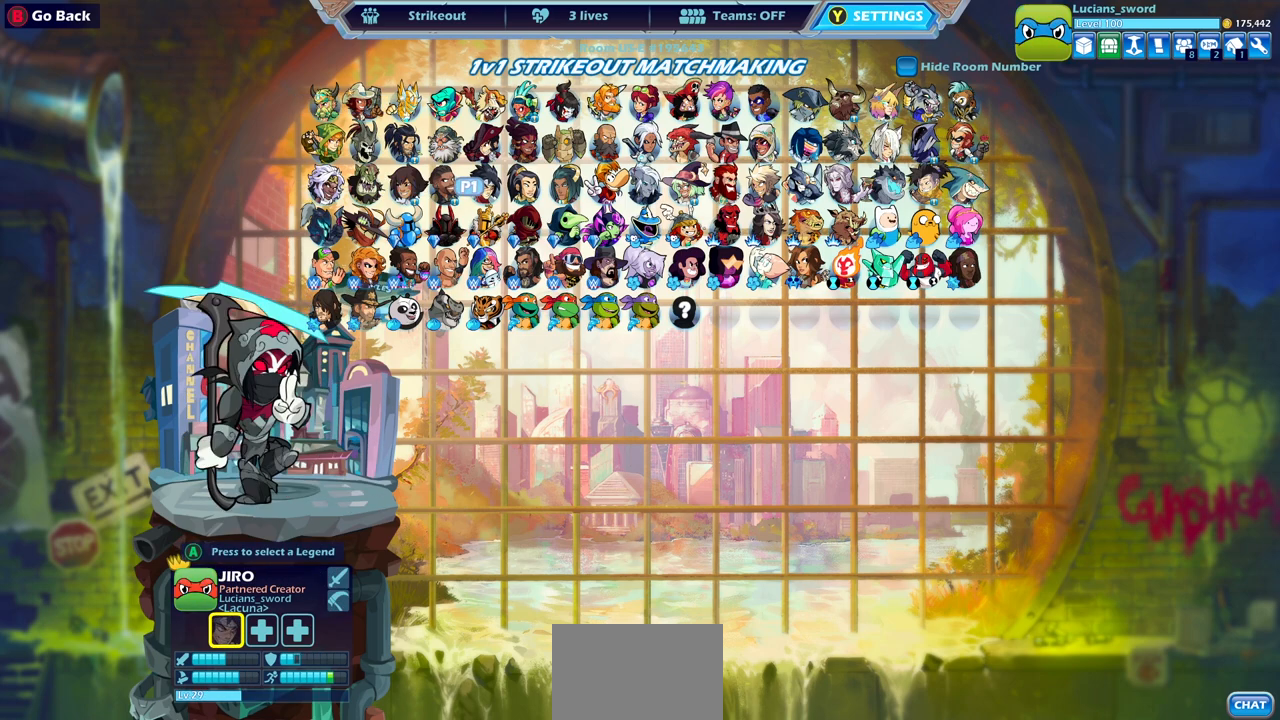
{"buttons": [], "left_stick": "center", "right_stick": "center", "events": [[67, "DPAD_RIGHT", "down"], [217, "DPAD_RIGHT", "up"], [300, "DPAD_RIGHT", "down"], [433, "DPAD_RIGHT", "up"]]}
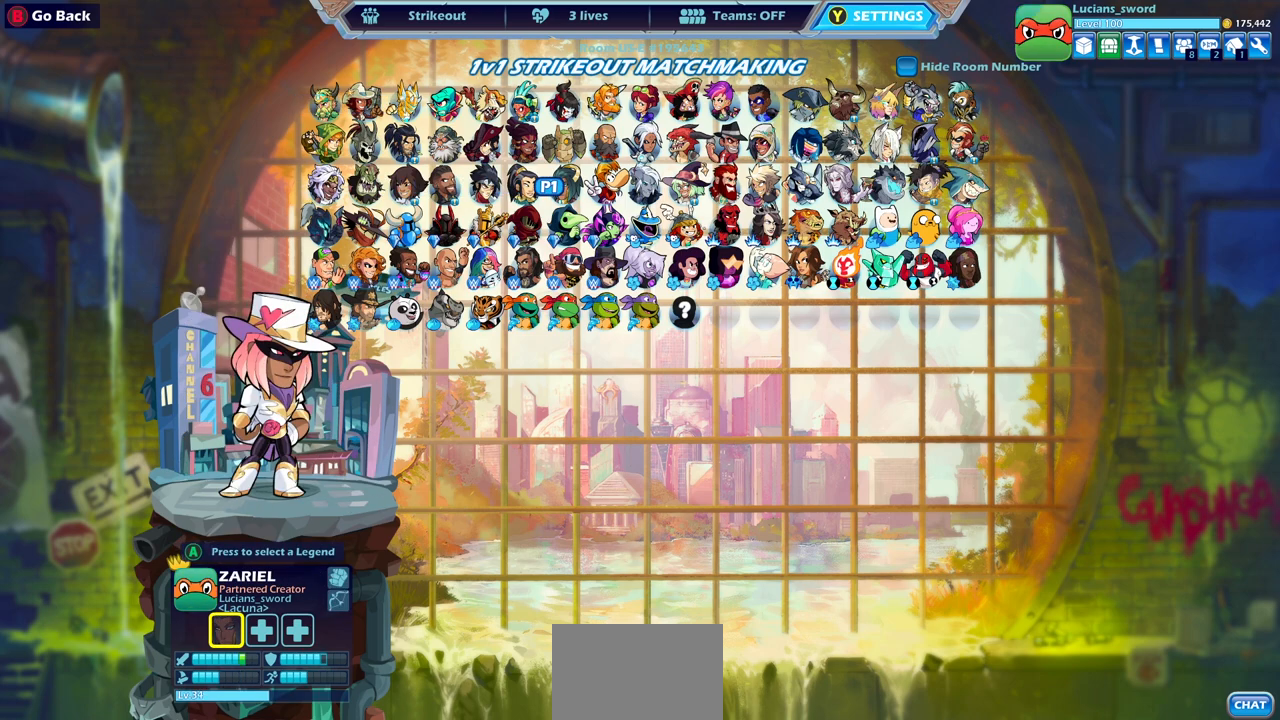
{"buttons": [], "left_stick": "center", "right_stick": "center", "events": [[117, "DPAD_RIGHT", "down"], [150, "DPAD_DOWN", "down"], [233, "DPAD_DOWN", "up"], [267, "DPAD_RIGHT", "up"], [383, "DPAD_RIGHT", "down"], [500, "DPAD_RIGHT", "up"]]}
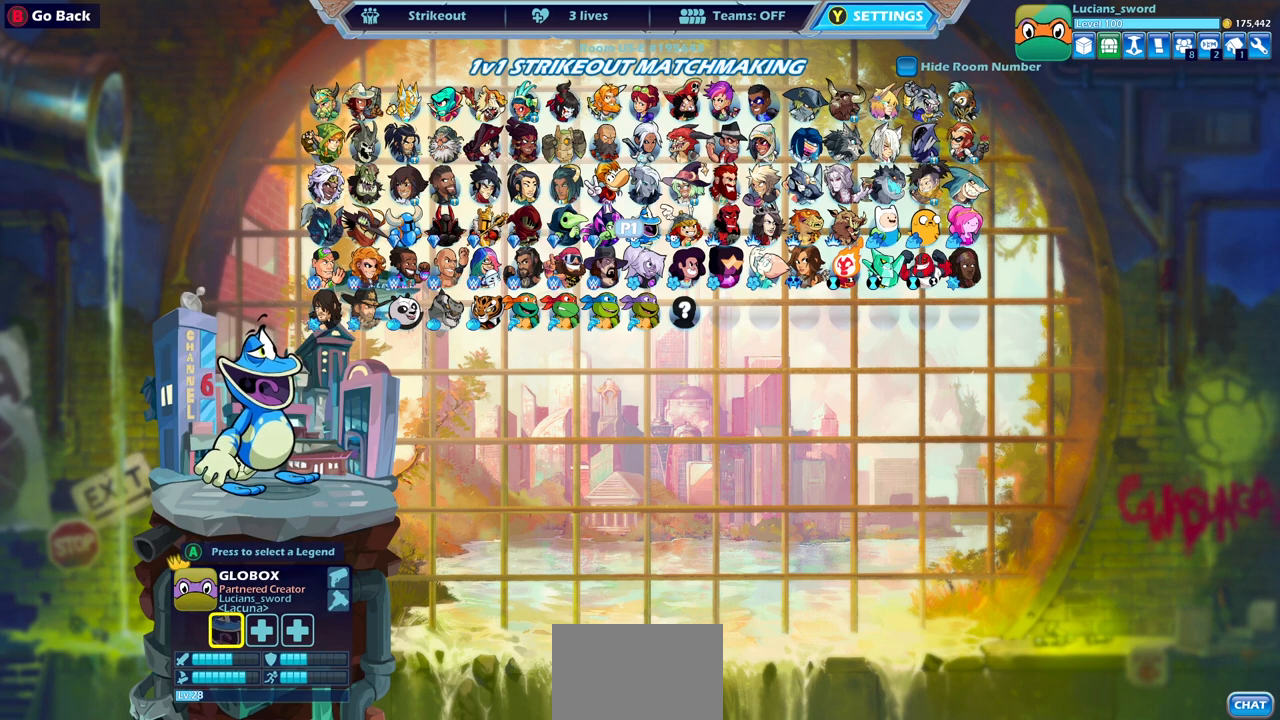
{"buttons": ["DPAD_UP"], "left_stick": "center", "right_stick": "center", "events": [[100, "DPAD_RIGHT", "down"], [200, "DPAD_RIGHT", "up"], [500, "DPAD_UP", "down"]]}
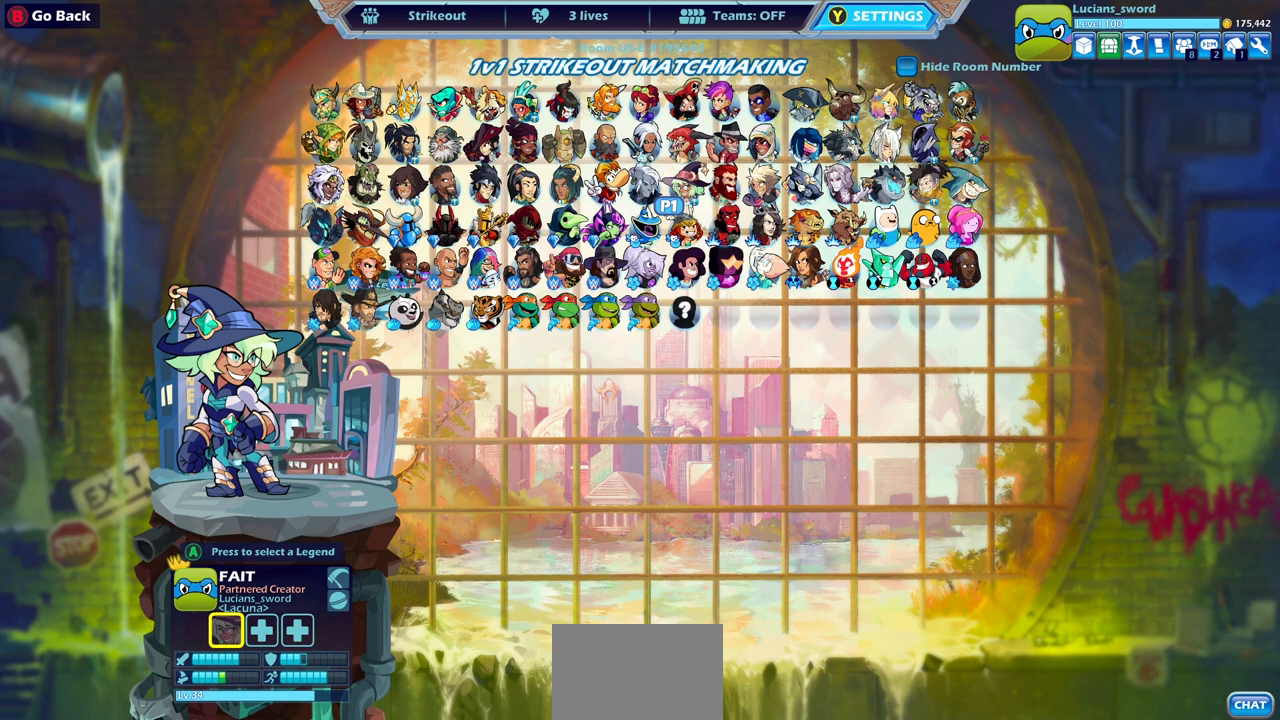
{"buttons": ["DPAD_LEFT"], "left_stick": "center", "right_stick": "center", "events": [[117, "DPAD_UP", "up"], [450, "DPAD_LEFT", "down"]]}
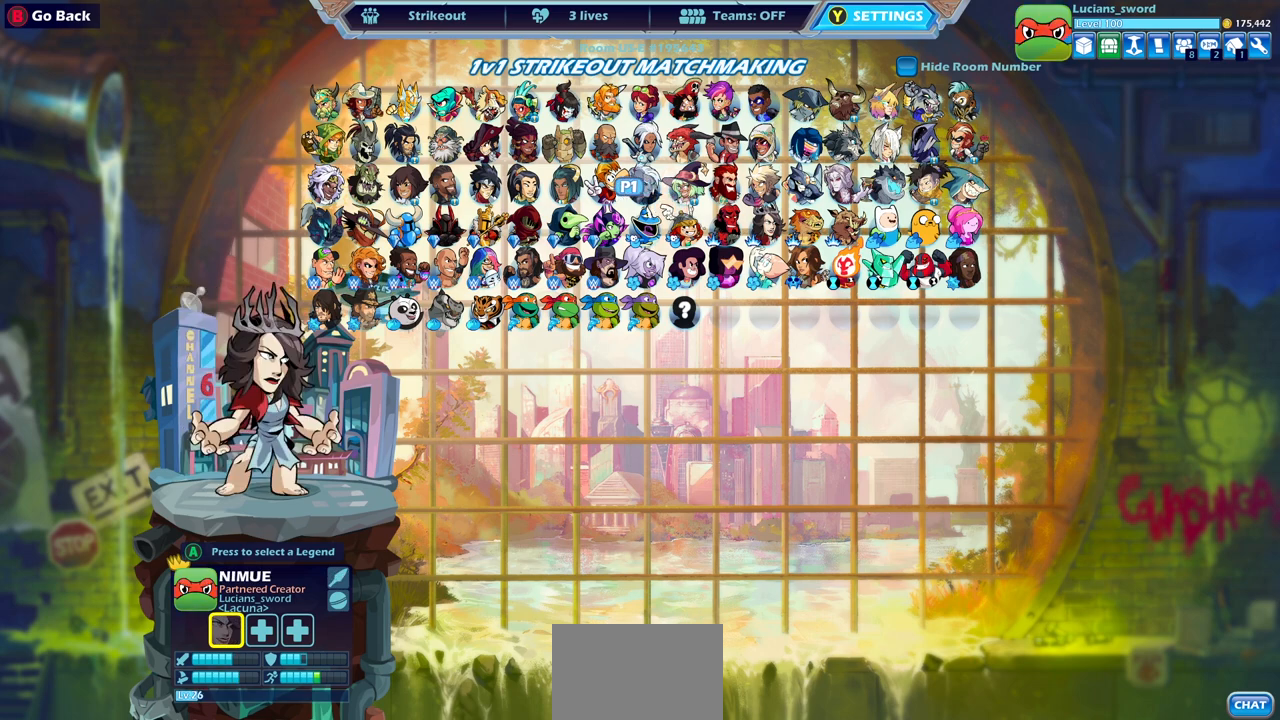
{"buttons": [], "left_stick": "center", "right_stick": "center", "events": [[67, "DPAD_LEFT", "up"]]}